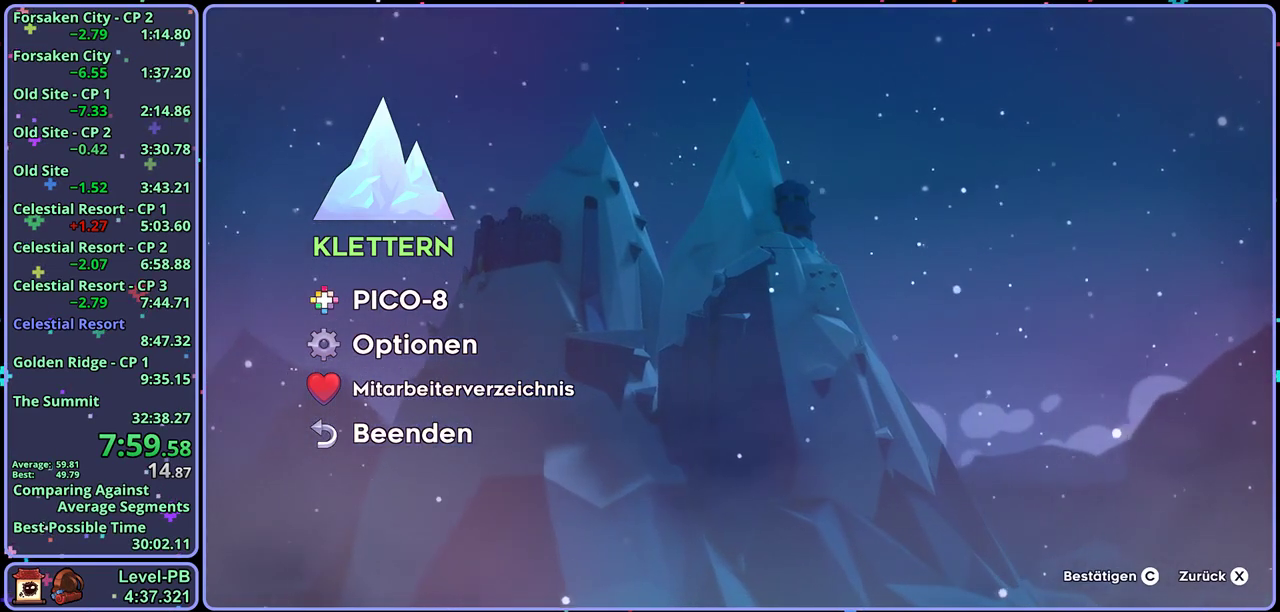
Gameplay with a controller (PlayStation layout); each line is a JSON object with the inputs held at the frame after it. "events" lists button and stick changes between this image and that frame as [ms after this image, input, new state], when the widget could be followed in between. Not read: L1 L2 R2 right_stick.
{"buttons": [], "left_stick": "center", "events": []}
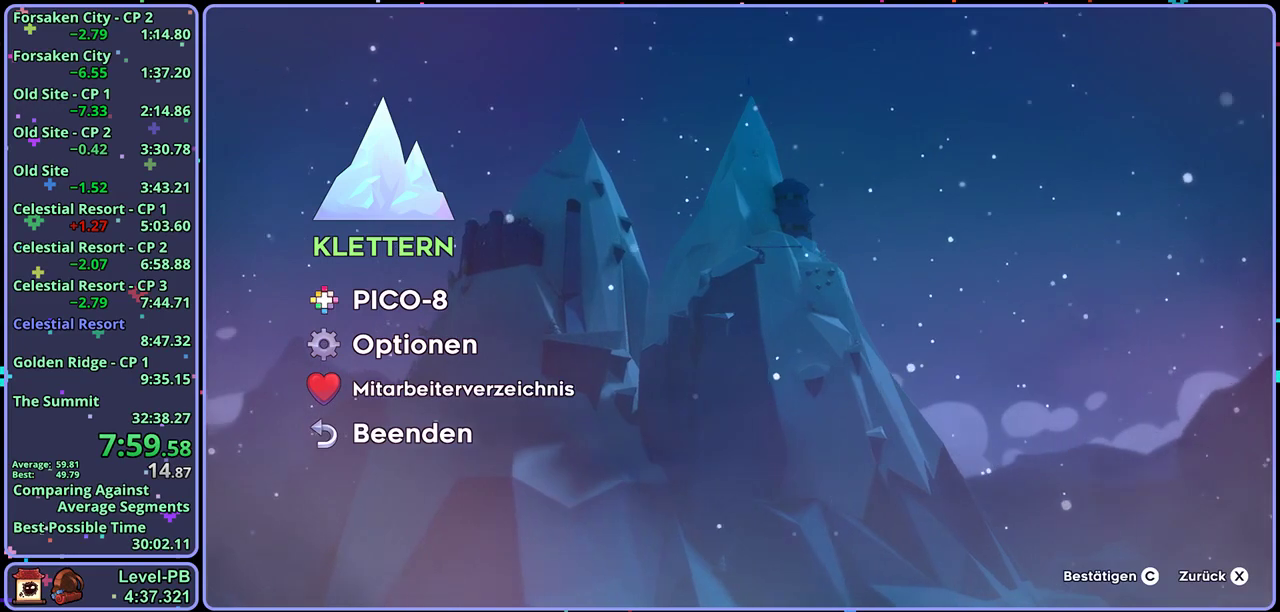
{"buttons": [], "left_stick": "center", "events": []}
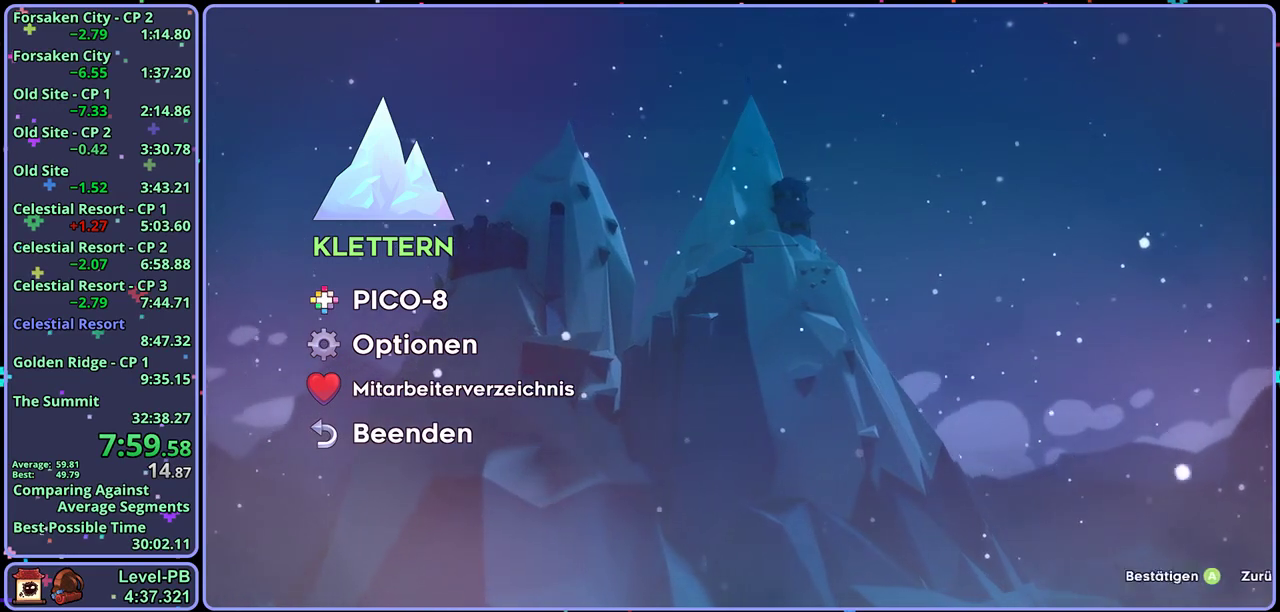
{"buttons": ["CROSS"], "left_stick": "center", "events": [[433, "CROSS", "down"]]}
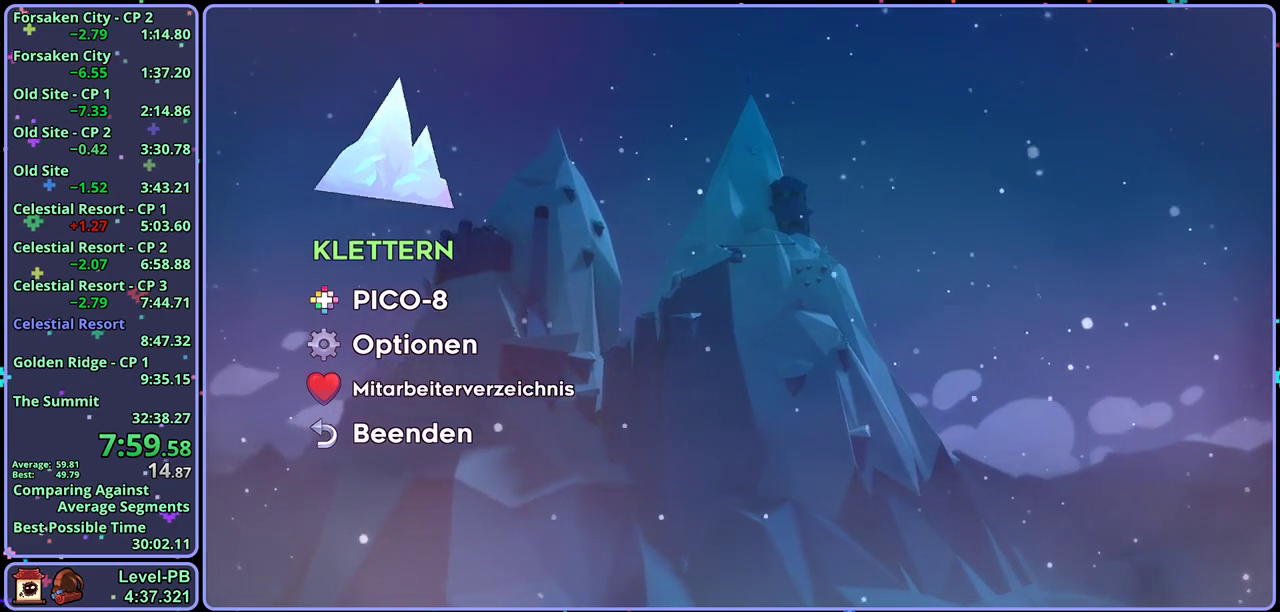
{"buttons": [], "left_stick": "center", "events": [[17, "CROSS", "up"]]}
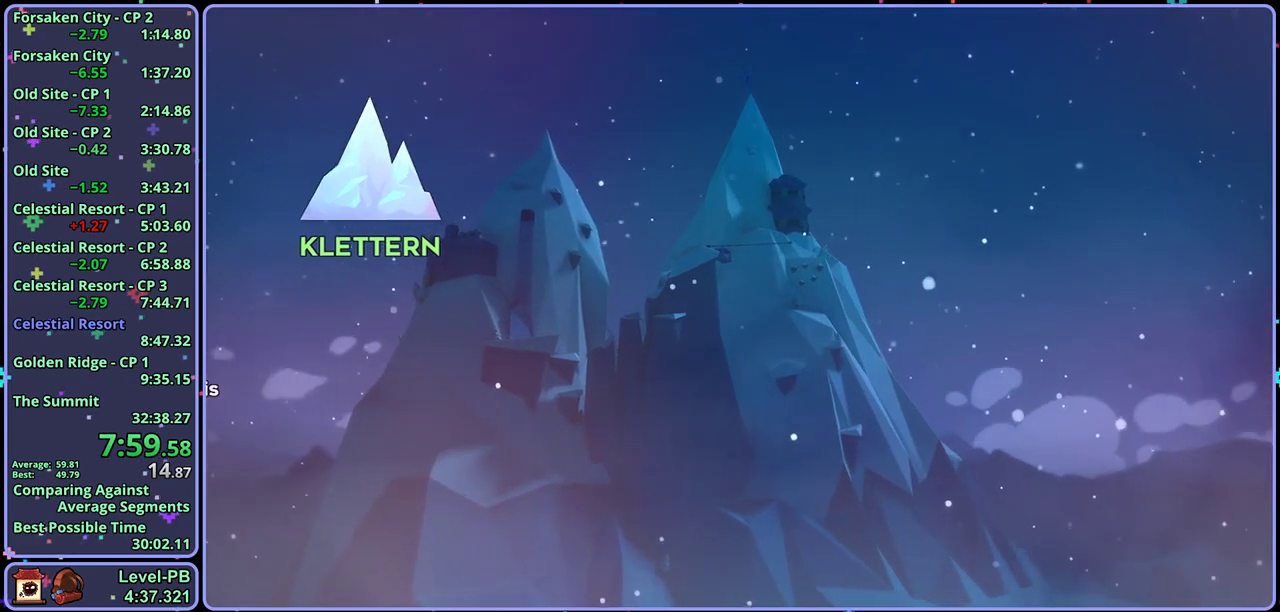
{"buttons": [], "left_stick": "center", "events": []}
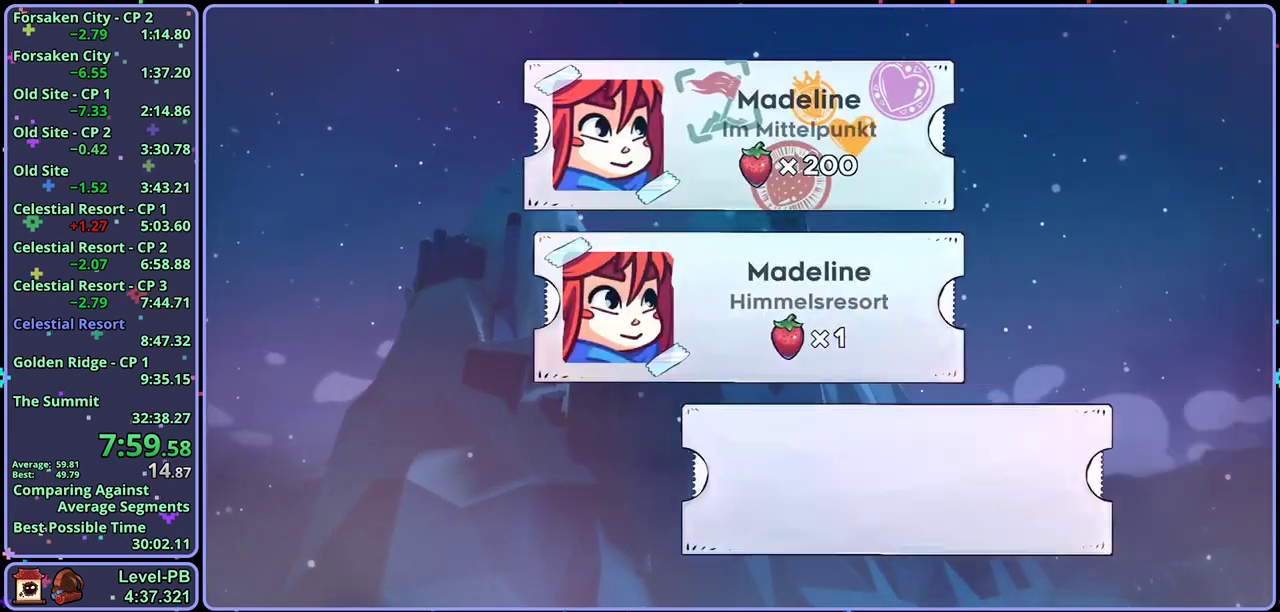
{"buttons": [], "left_stick": "center", "events": [[383, "DPAD_DOWN", "down"], [467, "DPAD_DOWN", "up"]]}
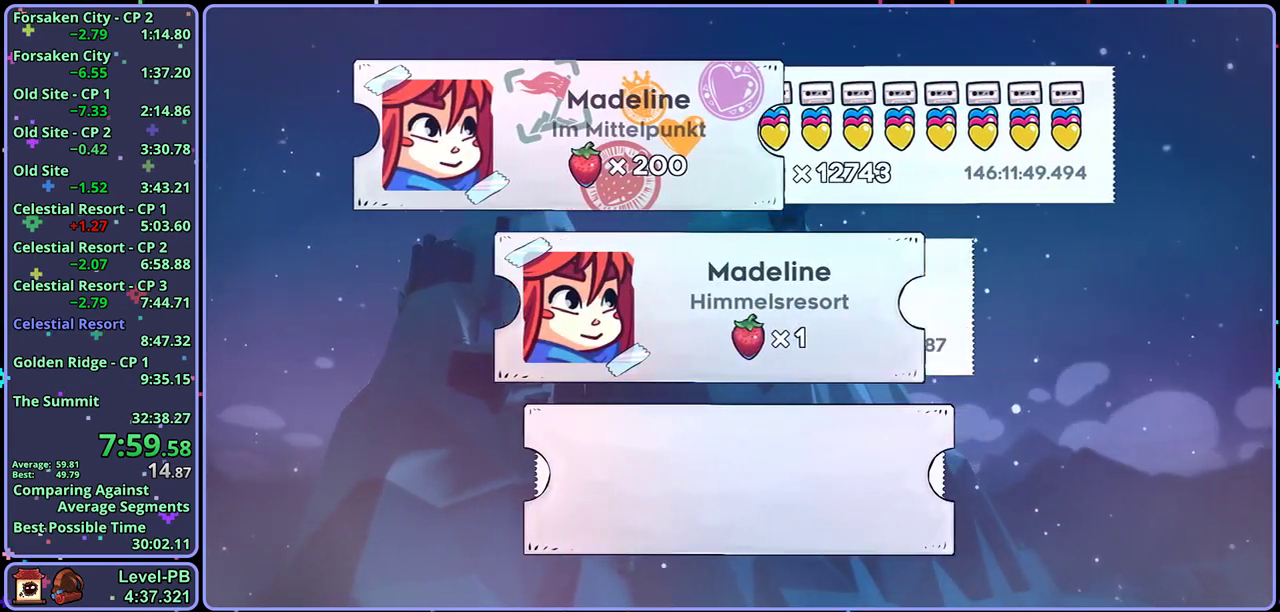
{"buttons": [], "left_stick": "center", "events": []}
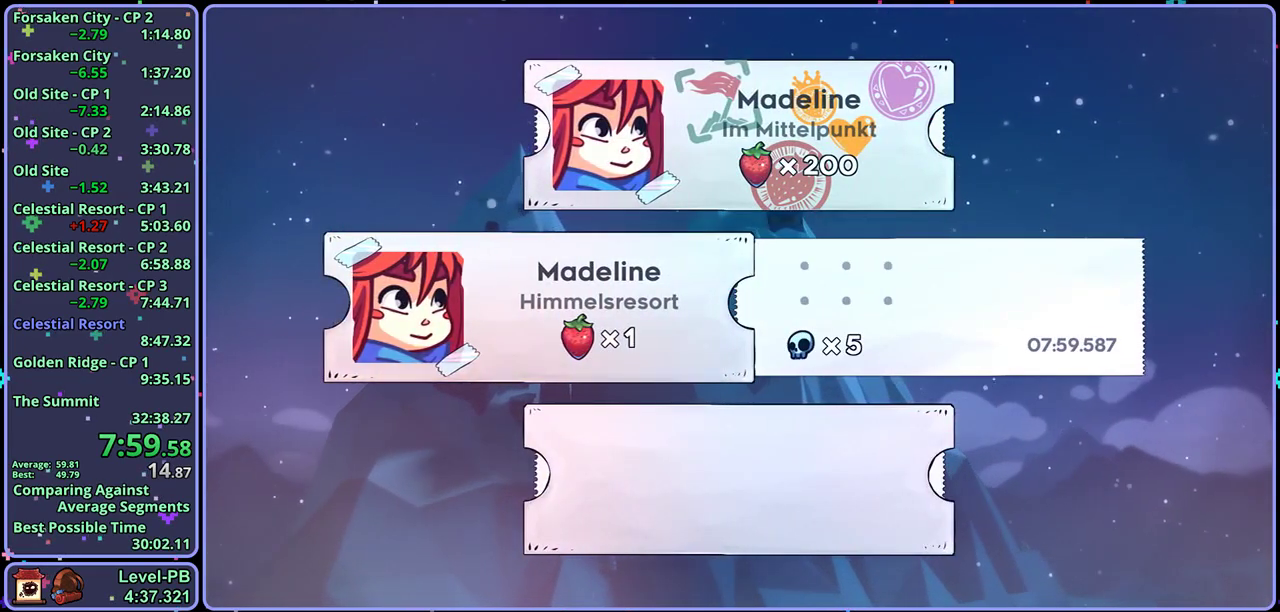
{"buttons": [], "left_stick": "center", "events": []}
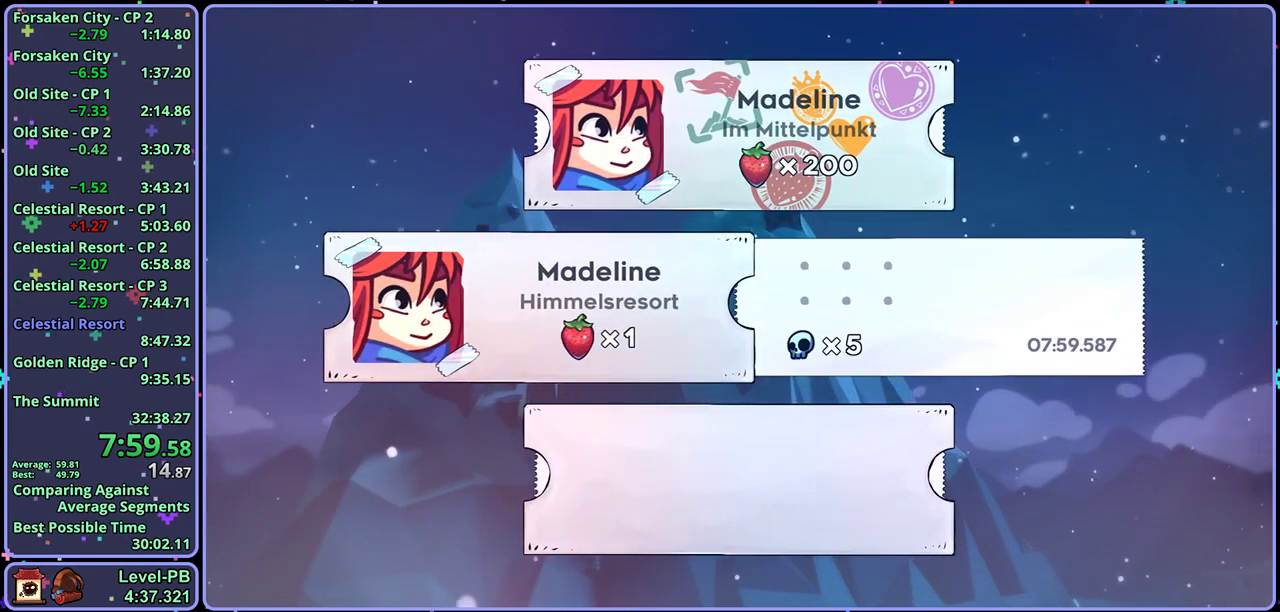
{"buttons": [], "left_stick": "center", "events": []}
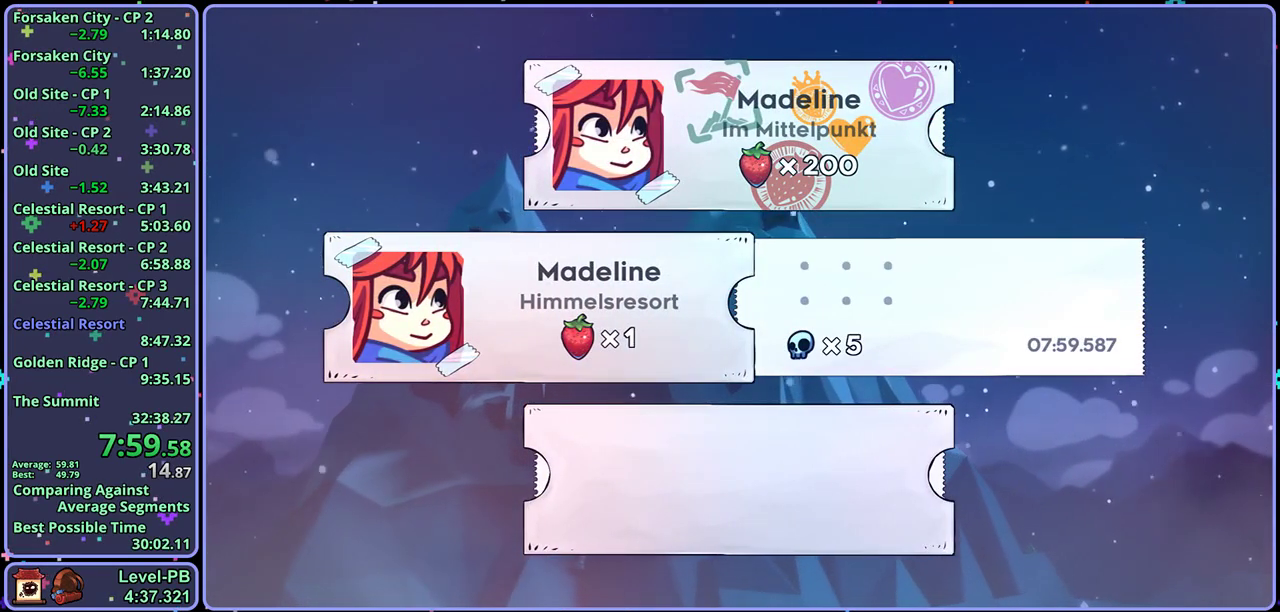
{"buttons": [], "left_stick": "center", "events": []}
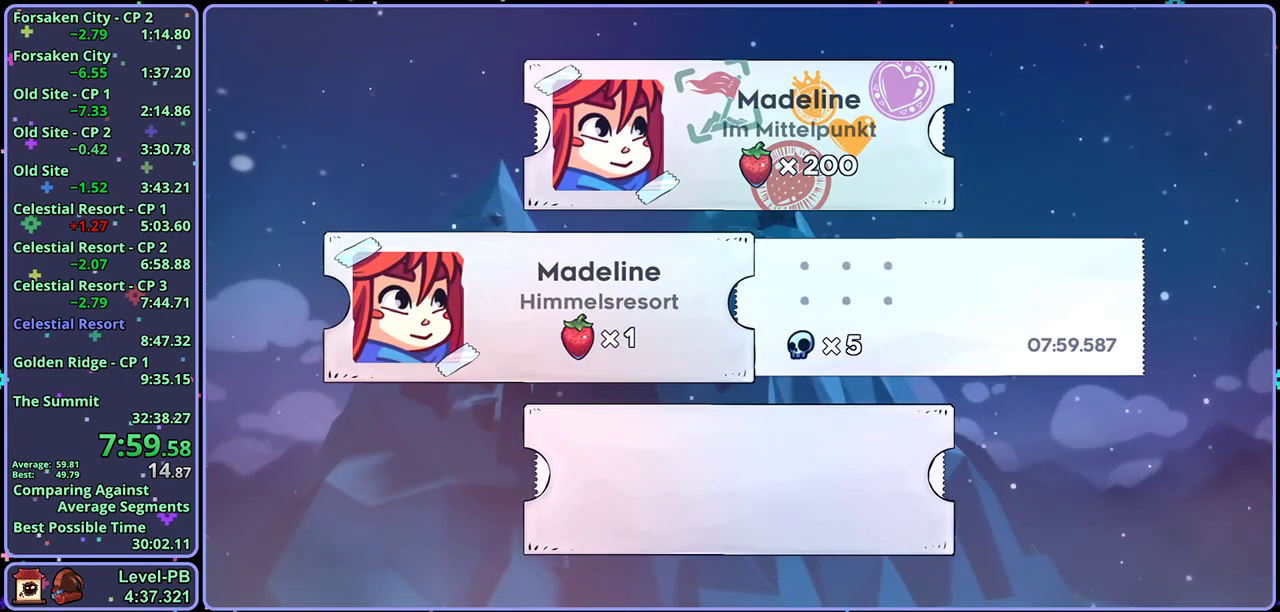
{"buttons": [], "left_stick": "center", "events": [[183, "CROSS", "down"], [233, "CROSS", "up"]]}
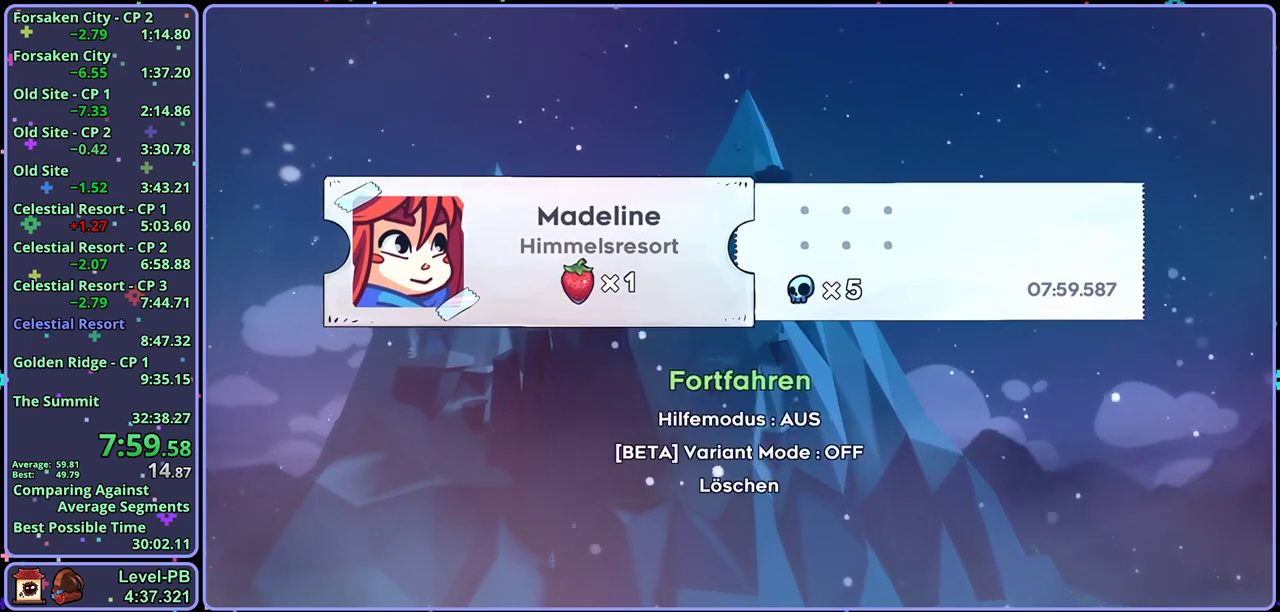
{"buttons": [], "left_stick": "center", "events": [[50, "CROSS", "down"], [100, "CROSS", "up"]]}
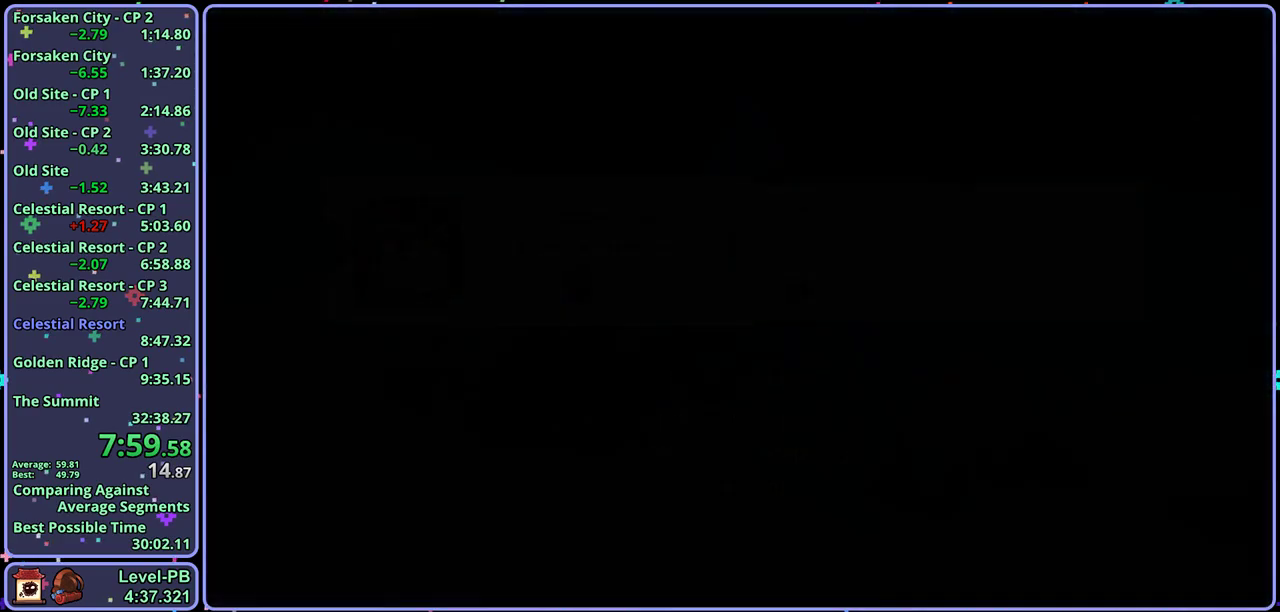
{"buttons": [], "left_stick": "center", "events": []}
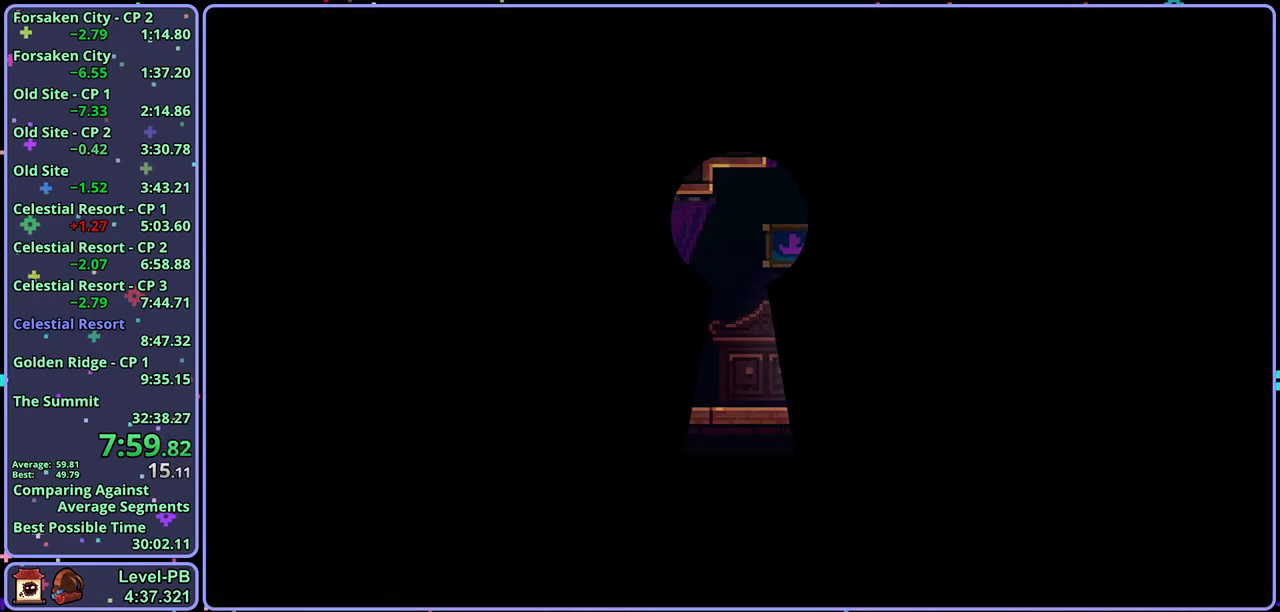
{"buttons": ["R1"], "left_stick": "down-left", "events": [[500, "R1", "down"], [500, "left_stick", "down-left"]]}
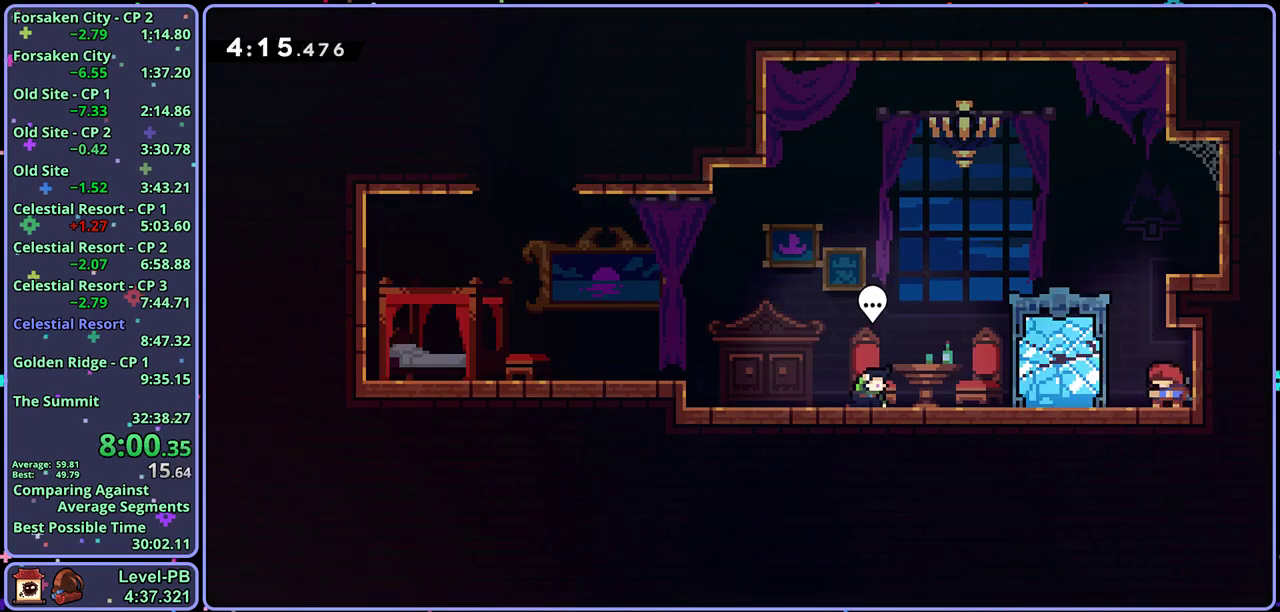
{"buttons": [], "left_stick": "center", "events": [[83, "CROSS", "down"], [133, "CROSS", "up"], [150, "R1", "up"], [233, "left_stick", "center"], [333, "DPAD_DOWN", "down"], [417, "DPAD_DOWN", "up"], [433, "CROSS", "down"], [500, "CROSS", "up"]]}
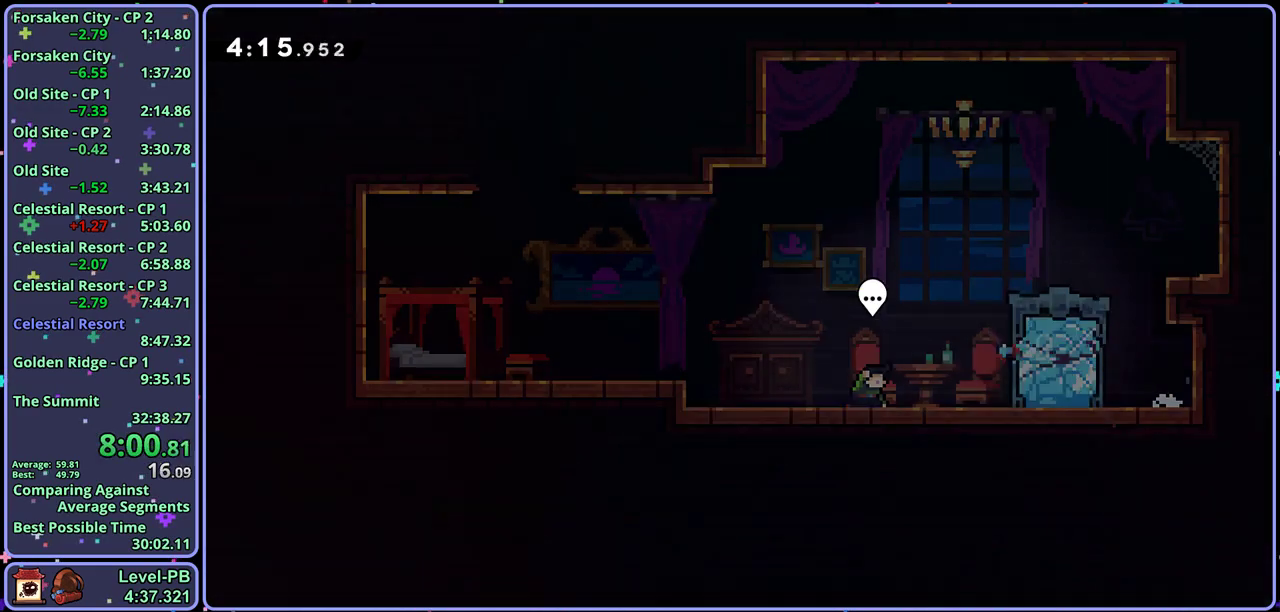
{"buttons": [], "left_stick": "center", "events": [[417, "CROSS", "down"], [483, "CROSS", "up"]]}
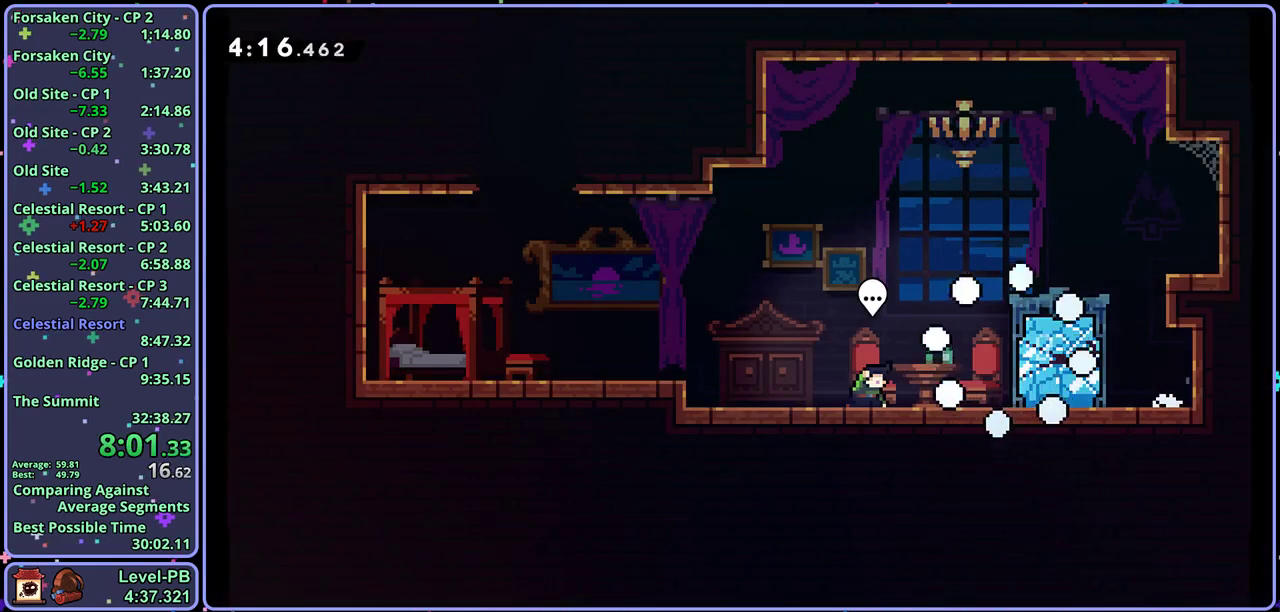
{"buttons": [], "left_stick": "center", "events": [[50, "CROSS", "down"], [100, "CROSS", "up"], [167, "CROSS", "down"], [233, "CROSS", "up"]]}
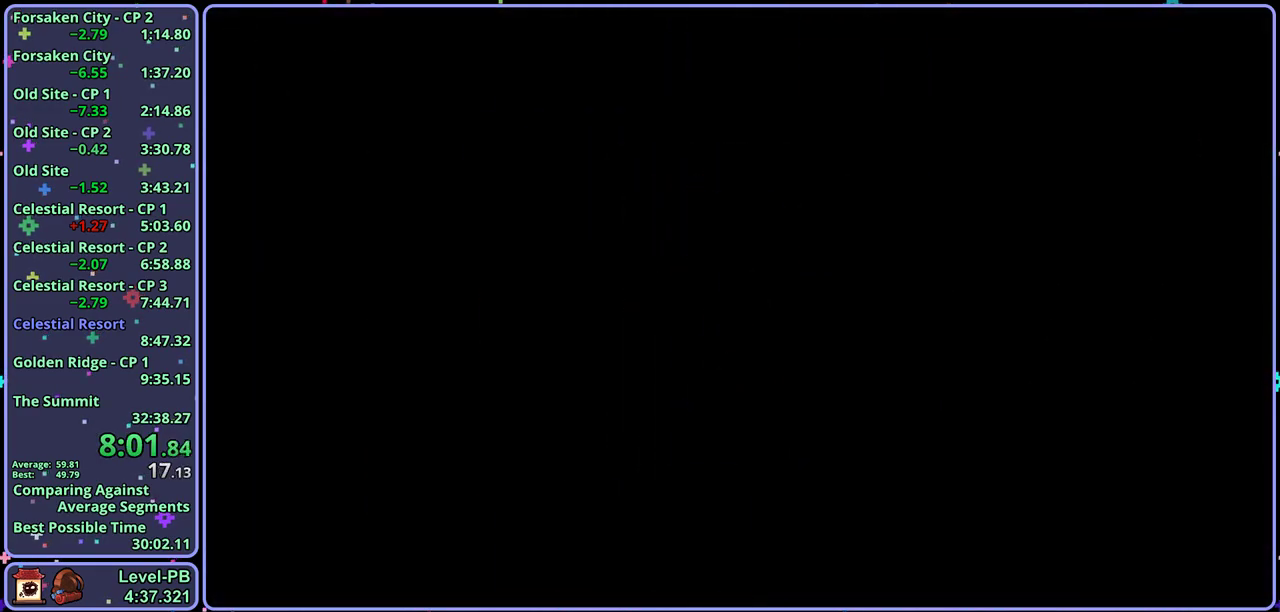
{"buttons": [], "left_stick": "center", "events": []}
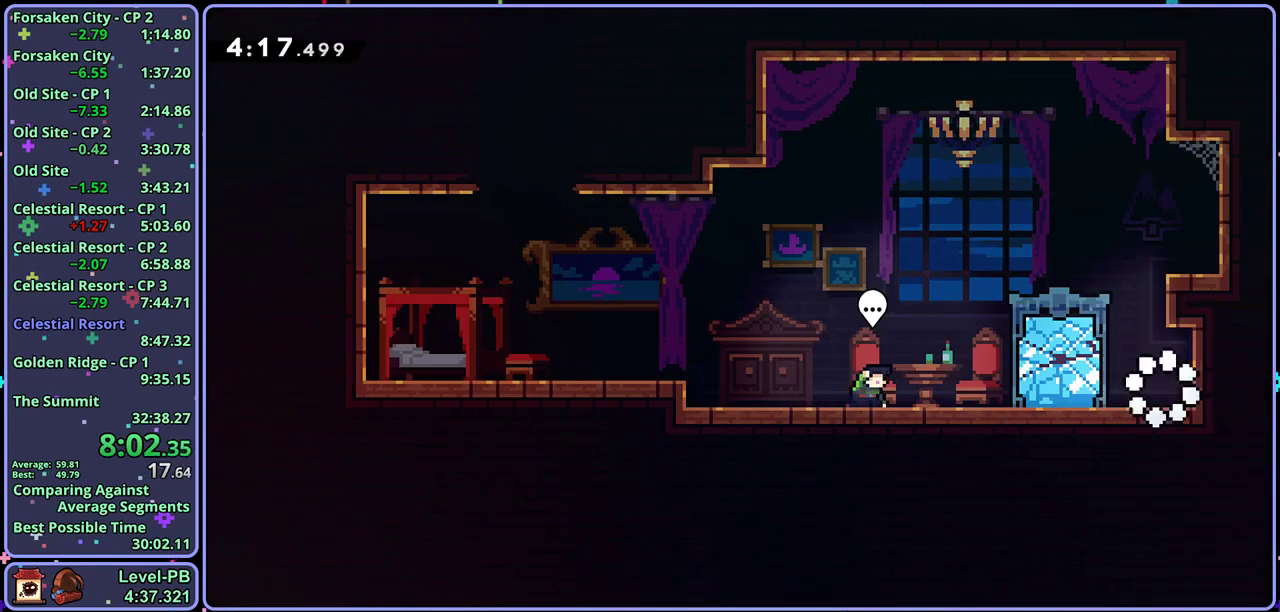
{"buttons": ["DPAD_DOWN"], "left_stick": "center", "events": [[33, "left_stick", "down-left"], [100, "R1", "down"], [217, "CROSS", "down"], [267, "CROSS", "up"], [267, "R1", "up"], [350, "left_stick", "center"], [417, "DPAD_DOWN", "down"]]}
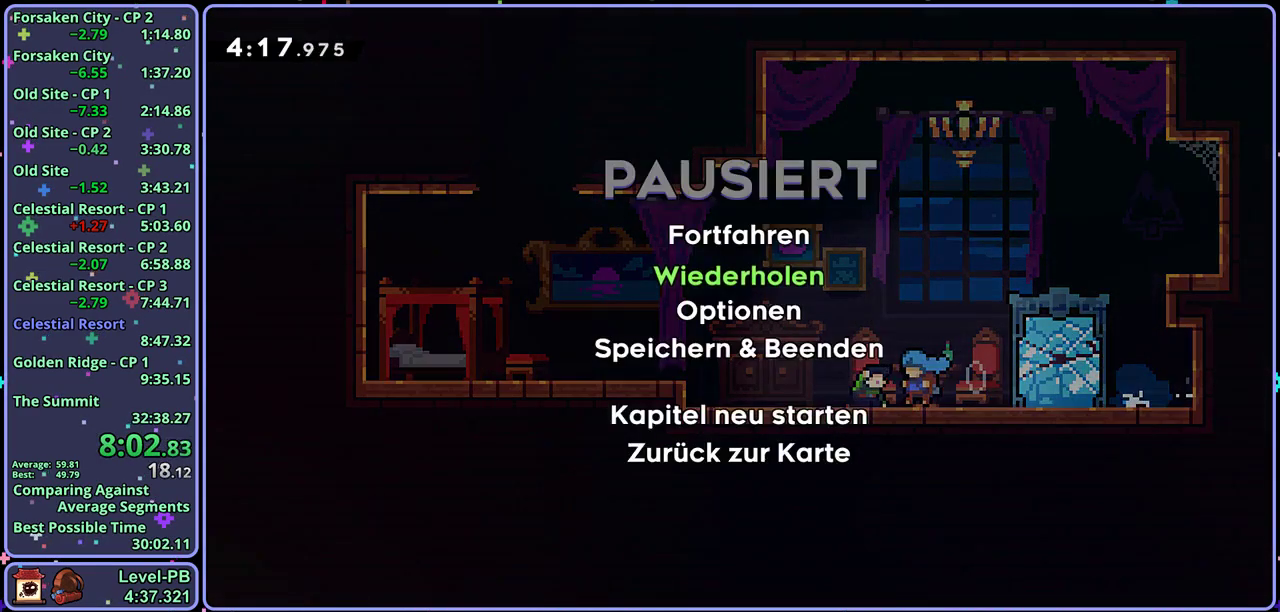
{"buttons": [], "left_stick": "center", "events": [[17, "CROSS", "down"], [50, "DPAD_DOWN", "up"], [83, "CROSS", "up"]]}
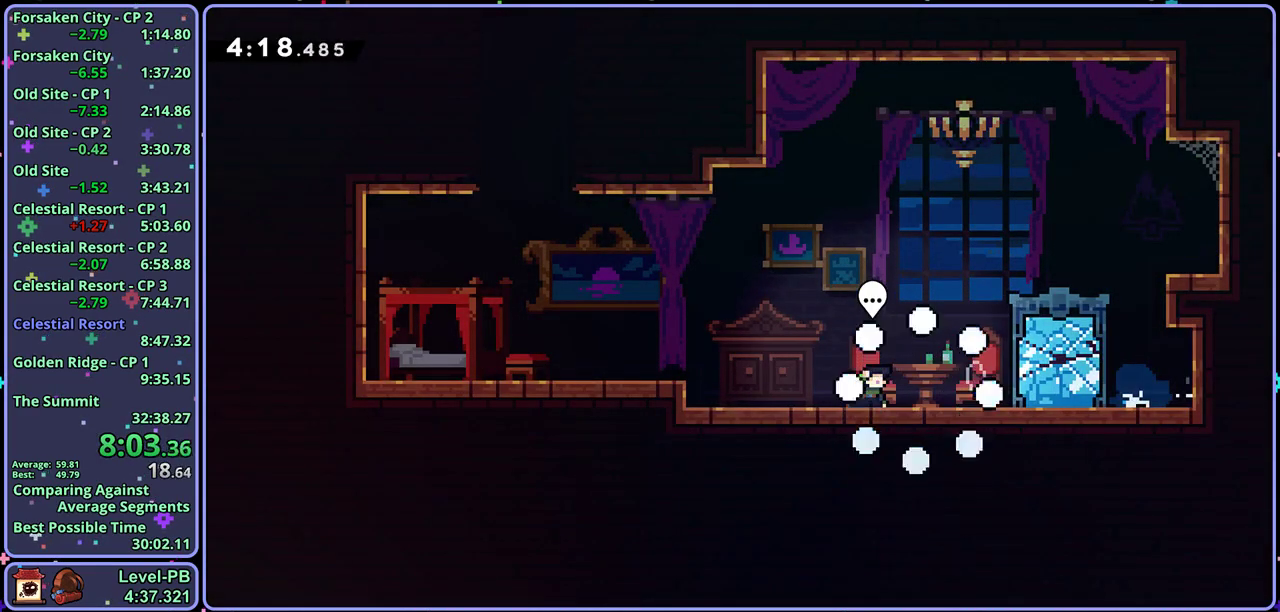
{"buttons": [], "left_stick": "center", "events": [[67, "CROSS", "down"], [133, "CROSS", "up"], [217, "CROSS", "down"], [267, "CROSS", "up"], [317, "CROSS", "down"], [400, "CROSS", "up"]]}
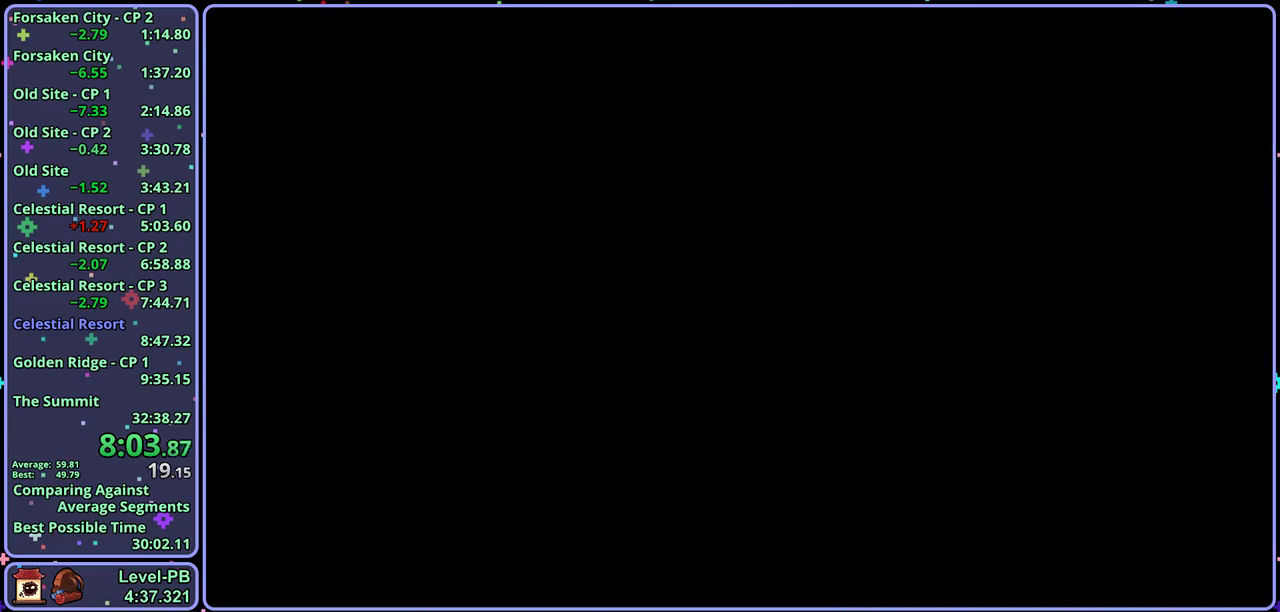
{"buttons": [], "left_stick": "left", "events": [[217, "left_stick", "left"]]}
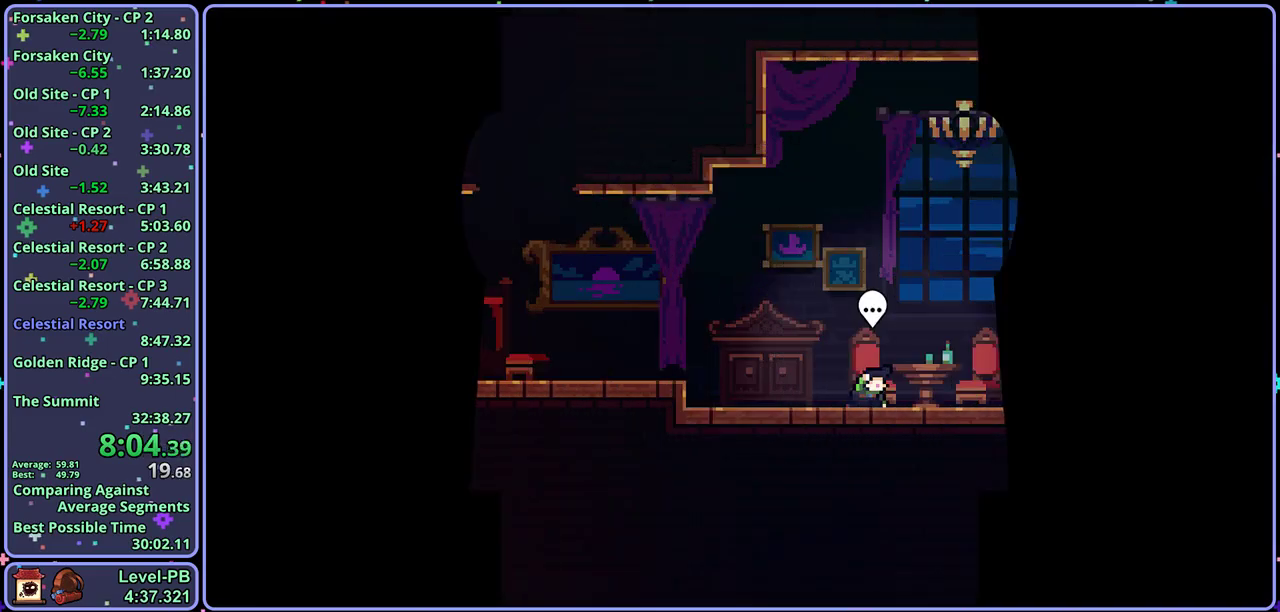
{"buttons": [], "left_stick": "down-left", "events": [[483, "left_stick", "down-left"]]}
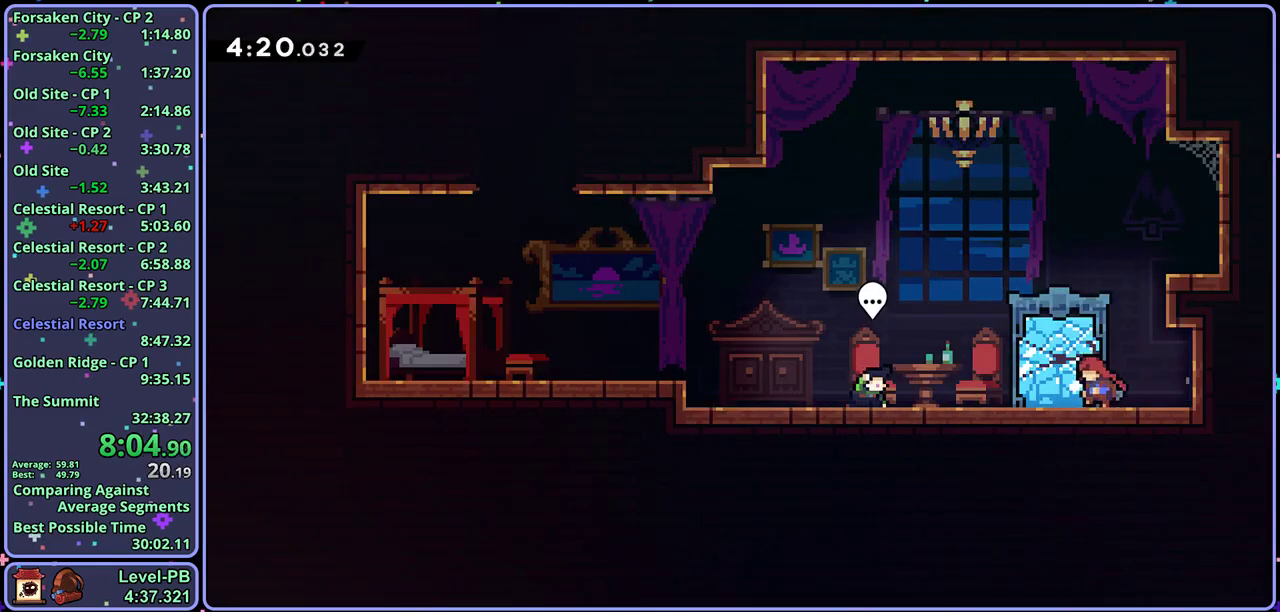
{"buttons": ["R1"], "left_stick": "down-left", "events": [[350, "R1", "down"]]}
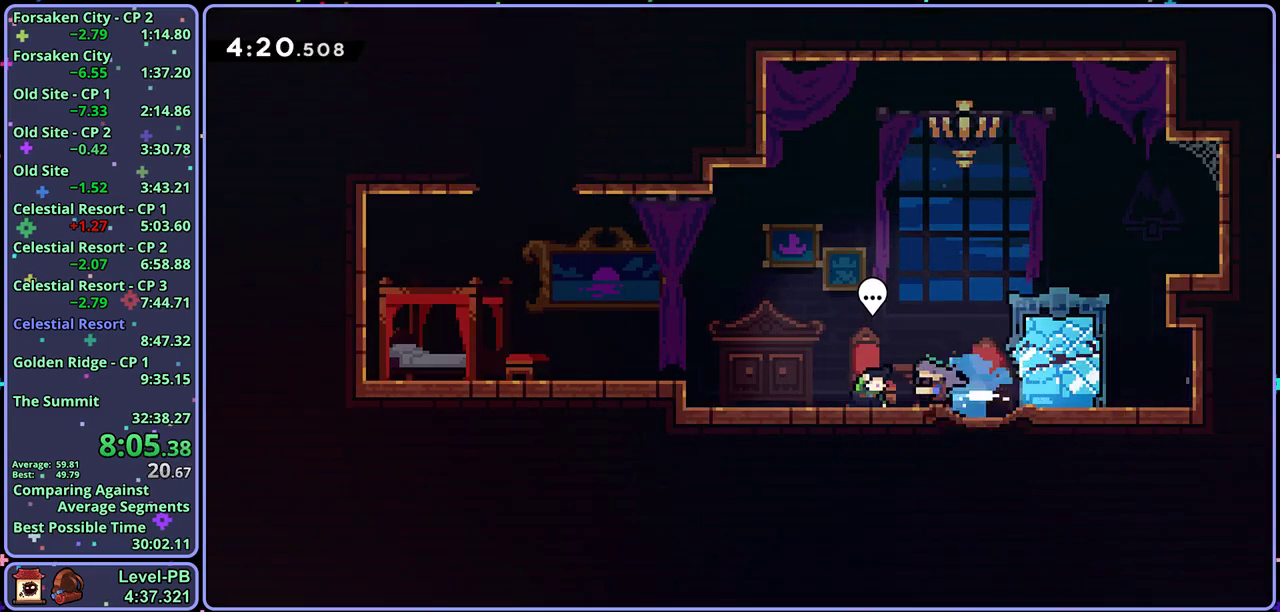
{"buttons": ["R1"], "left_stick": "up", "events": [[17, "CROSS", "down"], [167, "CROSS", "up"], [183, "R1", "up"], [200, "left_stick", "left"], [300, "CROSS", "down"], [350, "left_stick", "up-left"], [450, "CROSS", "up"], [467, "R1", "down"], [467, "left_stick", "up"]]}
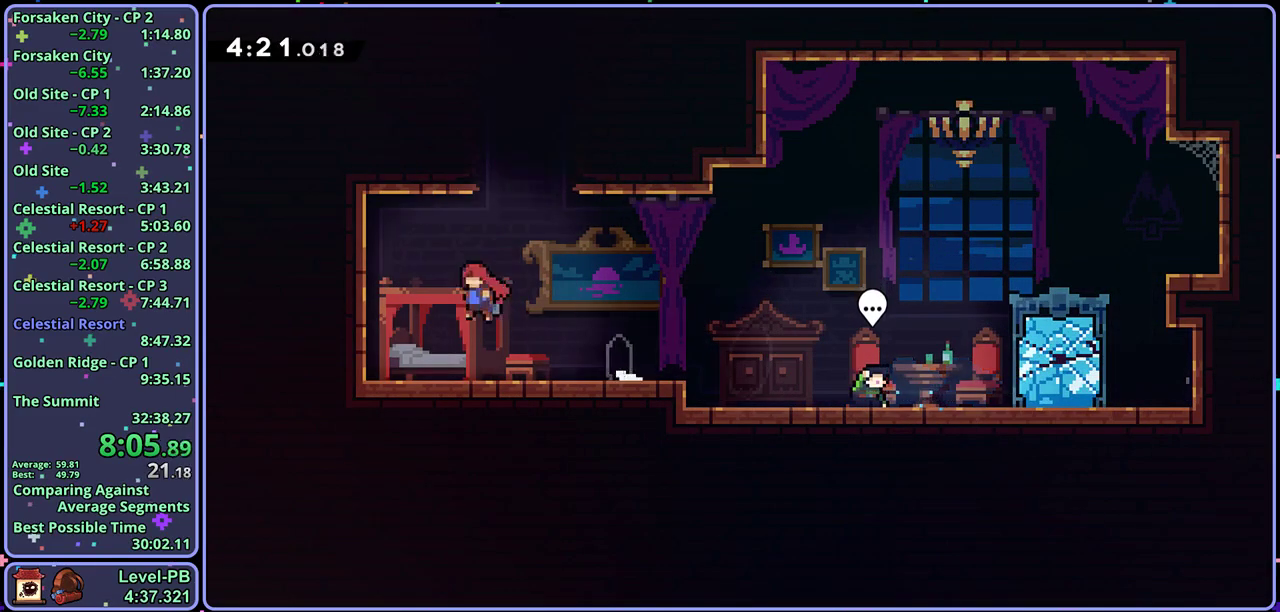
{"buttons": ["CROSS"], "left_stick": "up-left", "events": [[150, "CROSS", "down"], [333, "CROSS", "up"], [333, "R1", "up"], [400, "CROSS", "down"], [417, "left_stick", "up-left"]]}